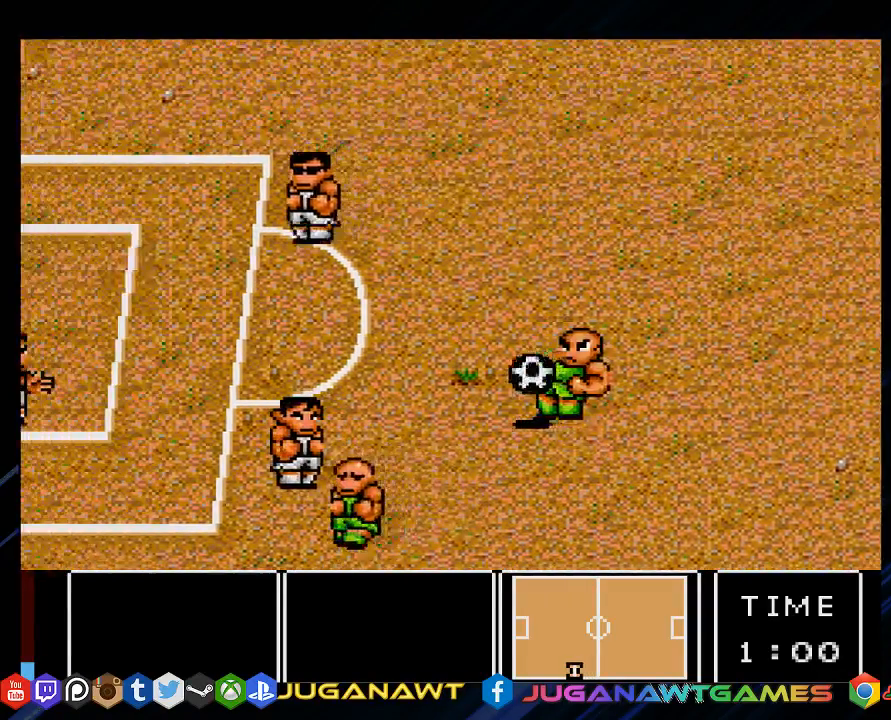
Gameplay with a controller (PlayStation layout); each line is a JSON object with the inputs held at the frame after it. "events" lists button and stick changes between this image and that frame as [ms after this image, input, new state], when the widget could be followed in between.
{"buttons": ["DPAD_UP", "DPAD_LEFT"], "left_stick": "center", "right_stick": "center", "events": []}
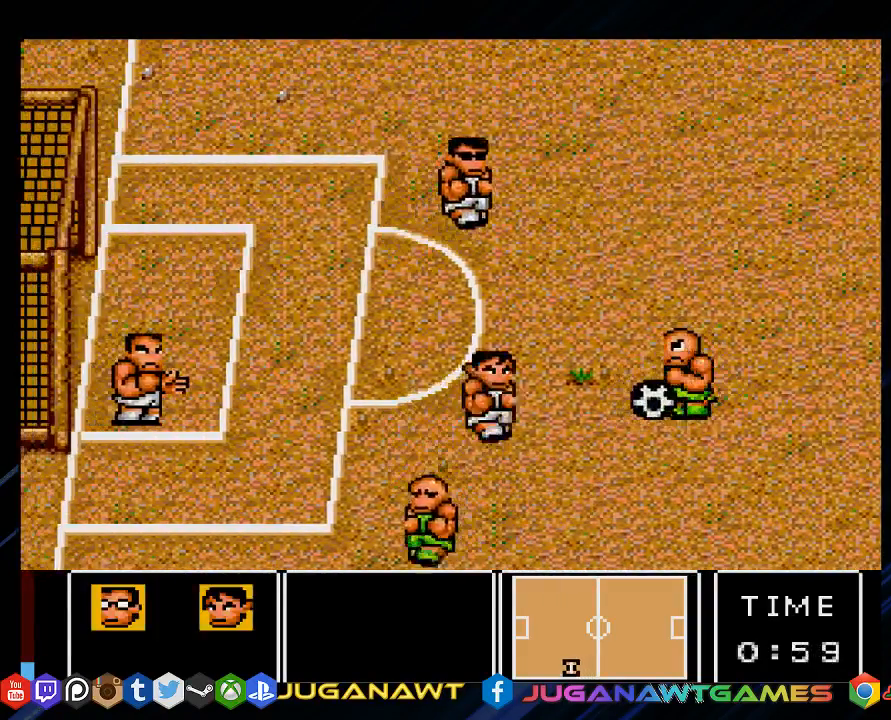
{"buttons": ["DPAD_UP"], "left_stick": "center", "right_stick": "center", "events": [[183, "DPAD_LEFT", "up"], [317, "DPAD_RIGHT", "down"], [383, "DPAD_RIGHT", "up"]]}
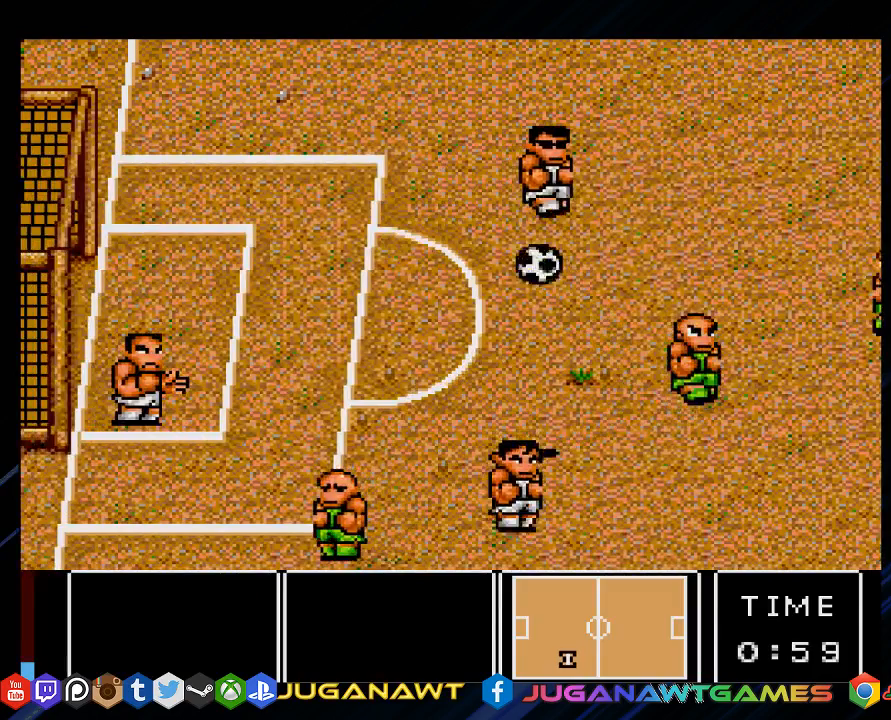
{"buttons": ["DPAD_UP", "DPAD_LEFT"], "left_stick": "center", "right_stick": "center", "events": [[100, "DPAD_LEFT", "down"]]}
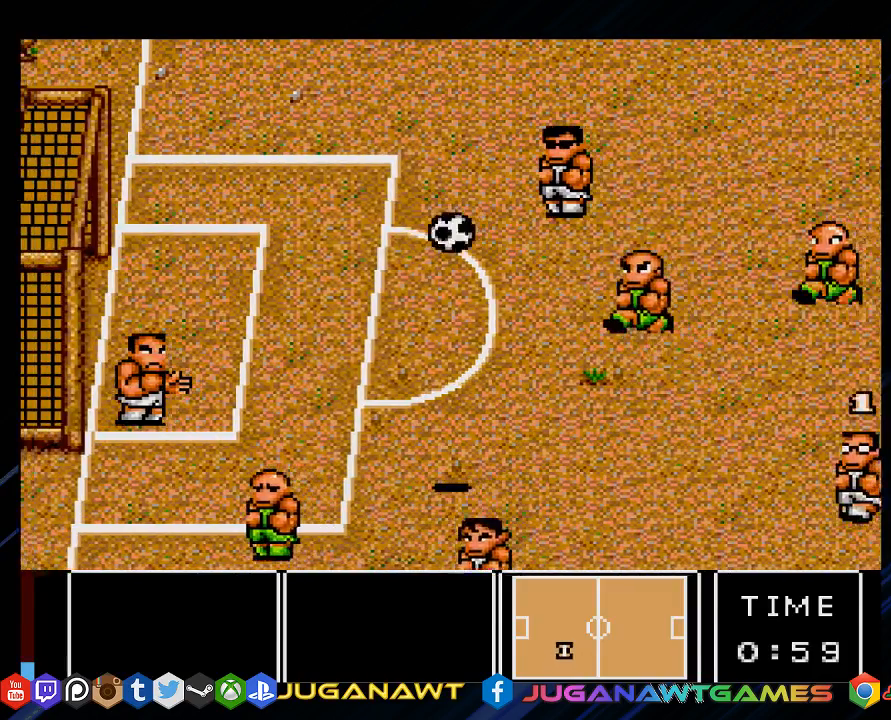
{"buttons": ["DPAD_DOWN", "DPAD_LEFT"], "left_stick": "center", "right_stick": "center", "events": [[300, "DPAD_LEFT", "up"], [367, "DPAD_UP", "up"], [400, "DPAD_DOWN", "down"], [500, "DPAD_LEFT", "down"]]}
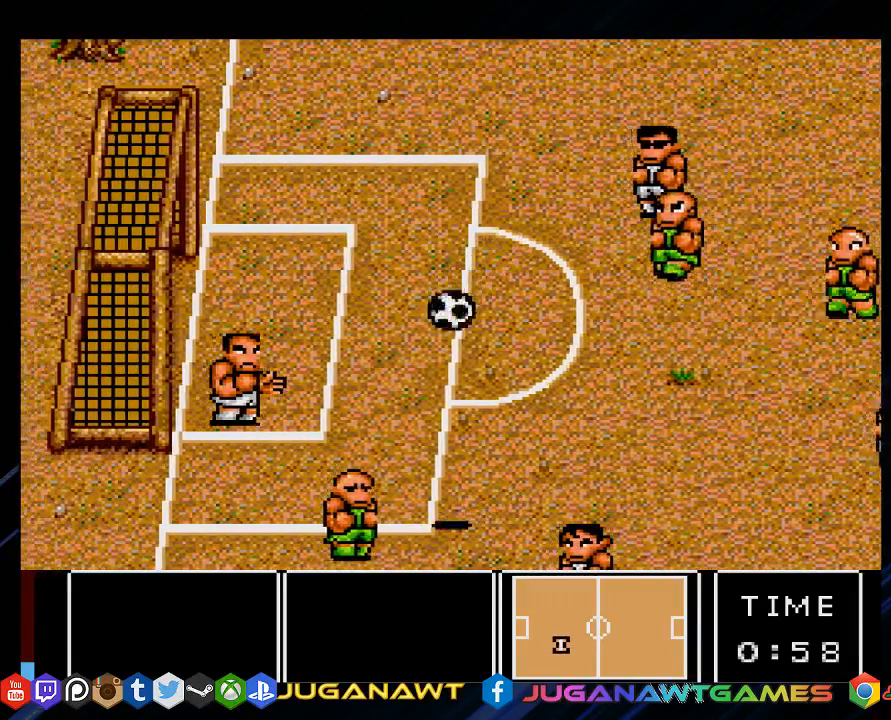
{"buttons": ["DPAD_LEFT"], "left_stick": "center", "right_stick": "center", "events": [[200, "DPAD_DOWN", "up"]]}
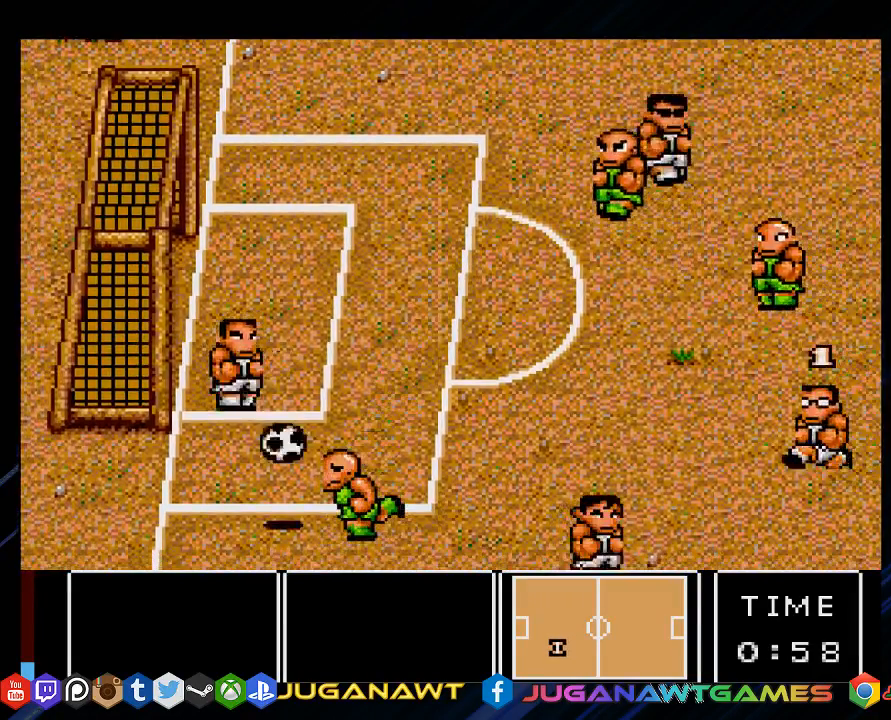
{"buttons": ["DPAD_LEFT"], "left_stick": "center", "right_stick": "center", "events": []}
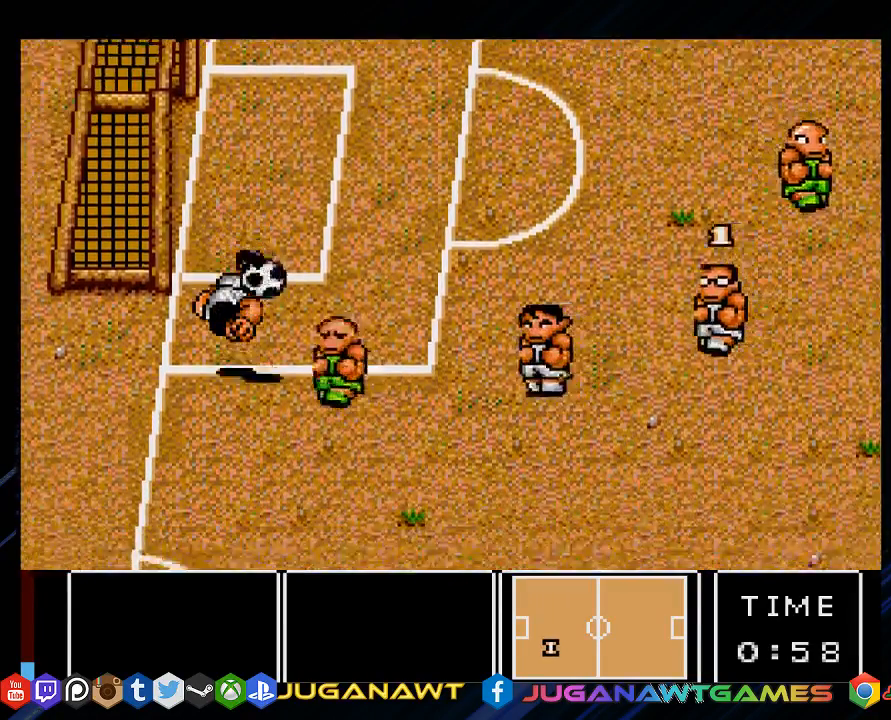
{"buttons": ["DPAD_LEFT"], "left_stick": "center", "right_stick": "center", "events": []}
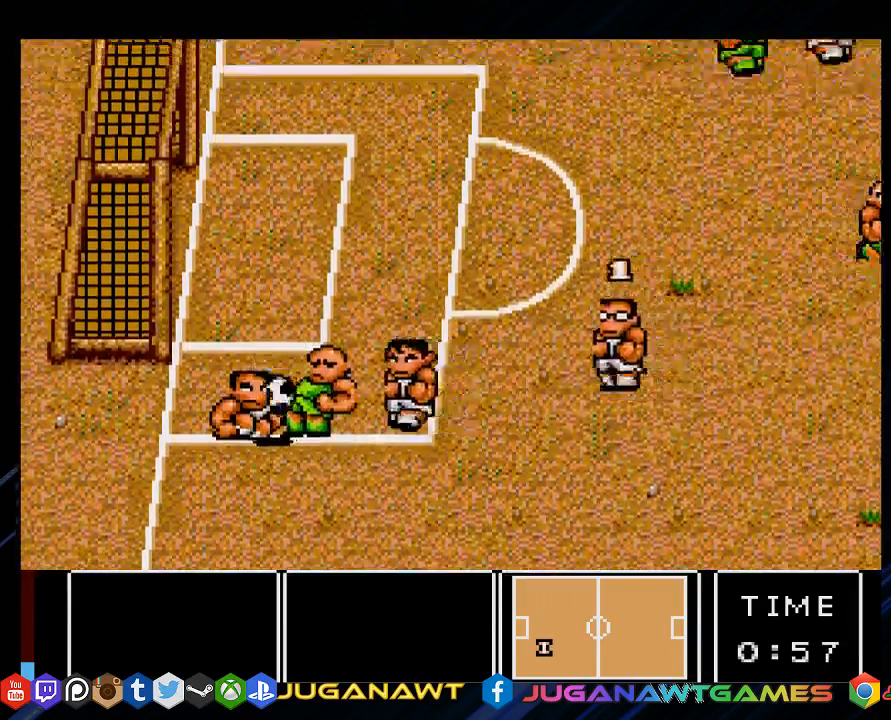
{"buttons": ["DPAD_LEFT"], "left_stick": "center", "right_stick": "center", "events": [[50, "DPAD_DOWN", "down"], [217, "DPAD_DOWN", "up"], [350, "CROSS", "down"], [383, "CIRCLE", "down"], [483, "CIRCLE", "up"], [483, "CROSS", "up"]]}
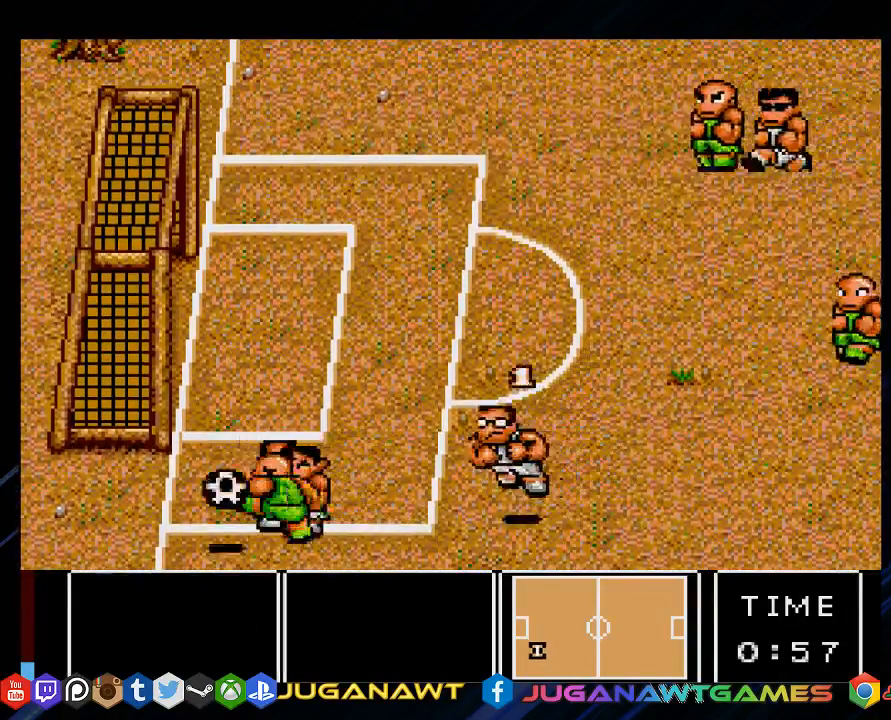
{"buttons": ["DPAD_DOWN", "DPAD_LEFT"], "left_stick": "center", "right_stick": "center", "events": [[483, "DPAD_DOWN", "down"]]}
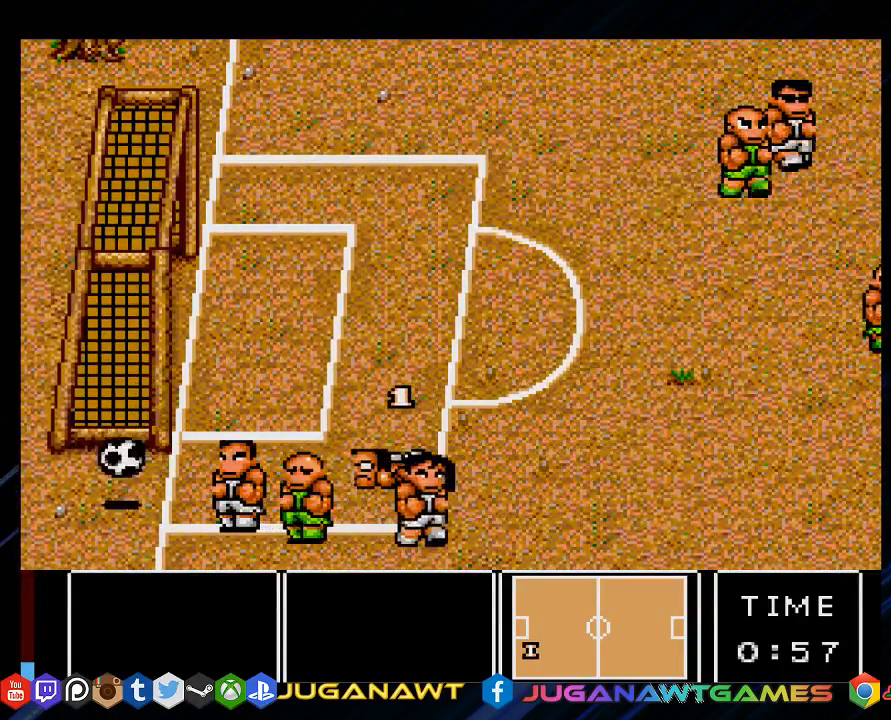
{"buttons": [], "left_stick": "center", "right_stick": "center", "events": [[33, "DPAD_DOWN", "up"], [433, "DPAD_LEFT", "up"]]}
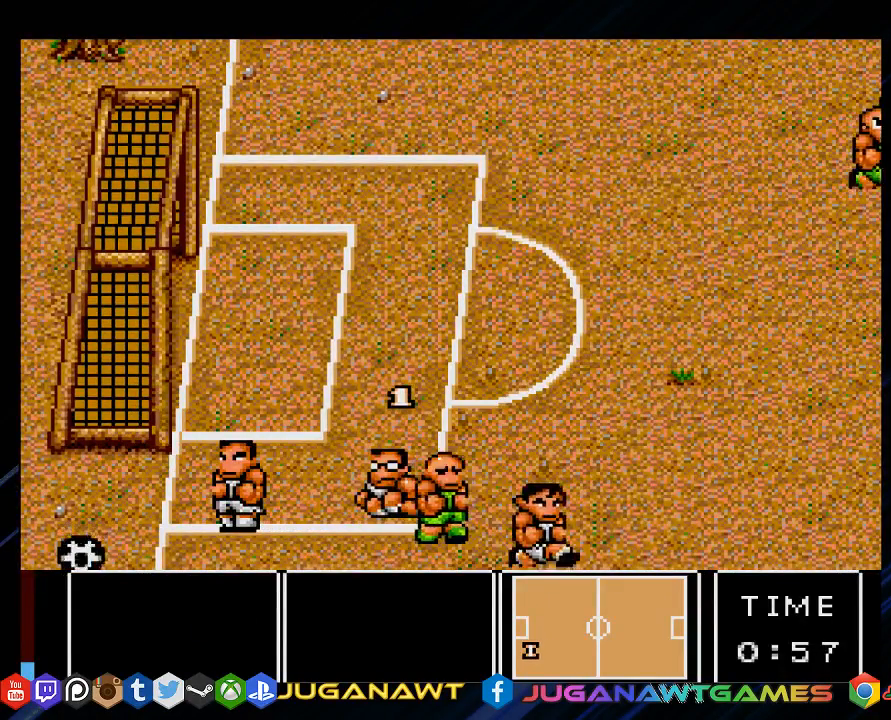
{"buttons": ["DPAD_RIGHT"], "left_stick": "center", "right_stick": "center", "events": [[233, "DPAD_RIGHT", "down"]]}
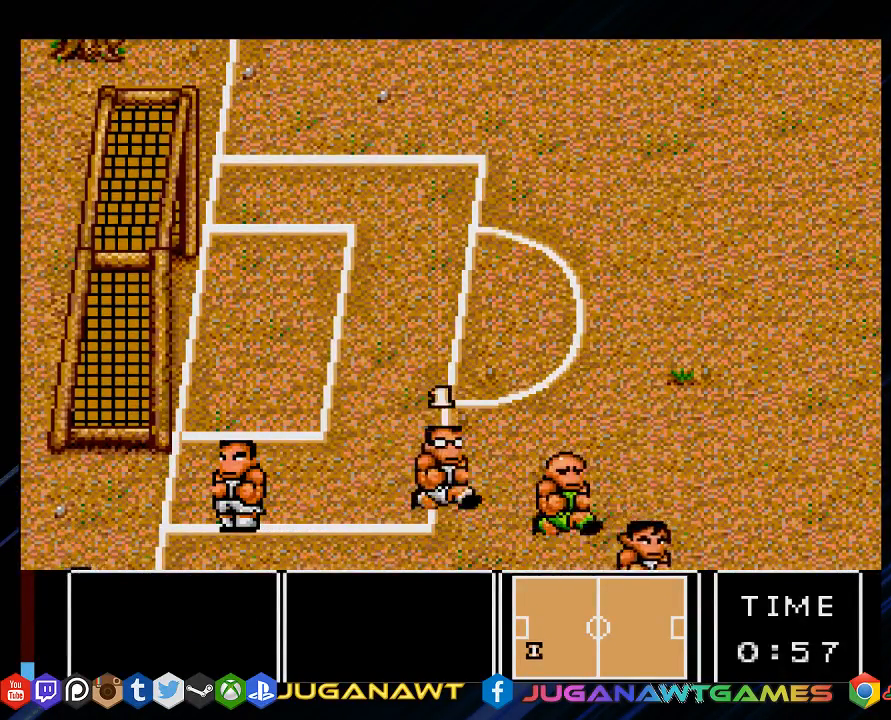
{"buttons": ["DPAD_RIGHT"], "left_stick": "center", "right_stick": "center", "events": []}
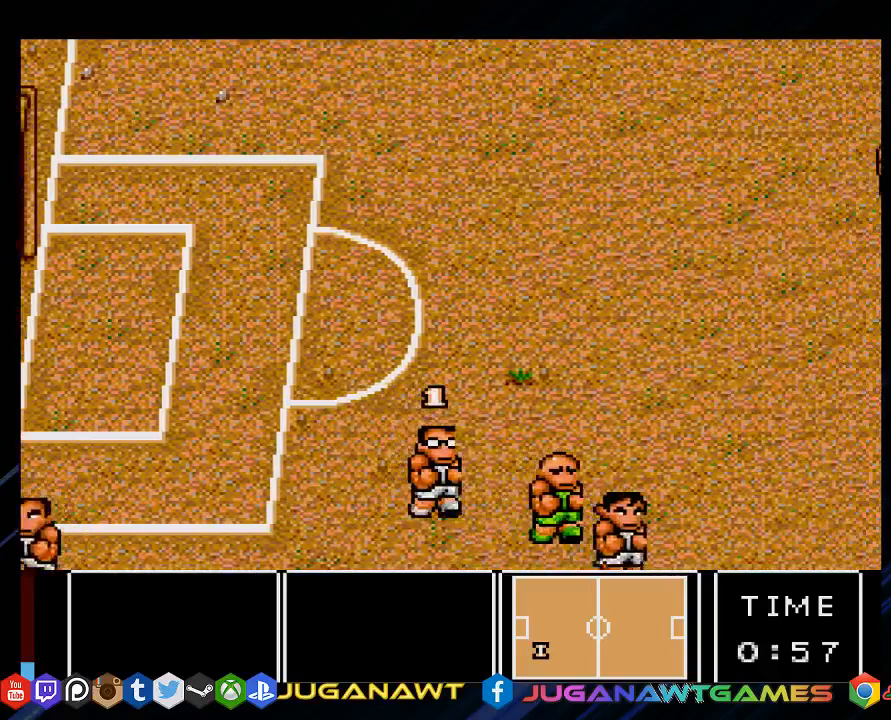
{"buttons": ["DPAD_RIGHT"], "left_stick": "center", "right_stick": "center", "events": []}
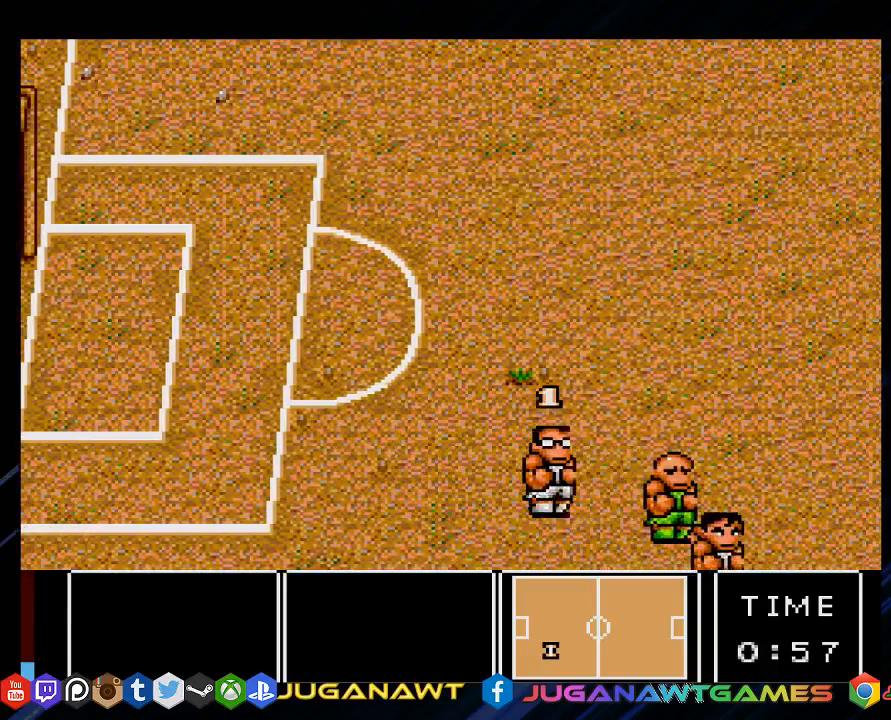
{"buttons": ["DPAD_UP", "DPAD_RIGHT"], "left_stick": "center", "right_stick": "center", "events": [[283, "DPAD_UP", "down"], [317, "CROSS", "down"], [417, "CROSS", "up"]]}
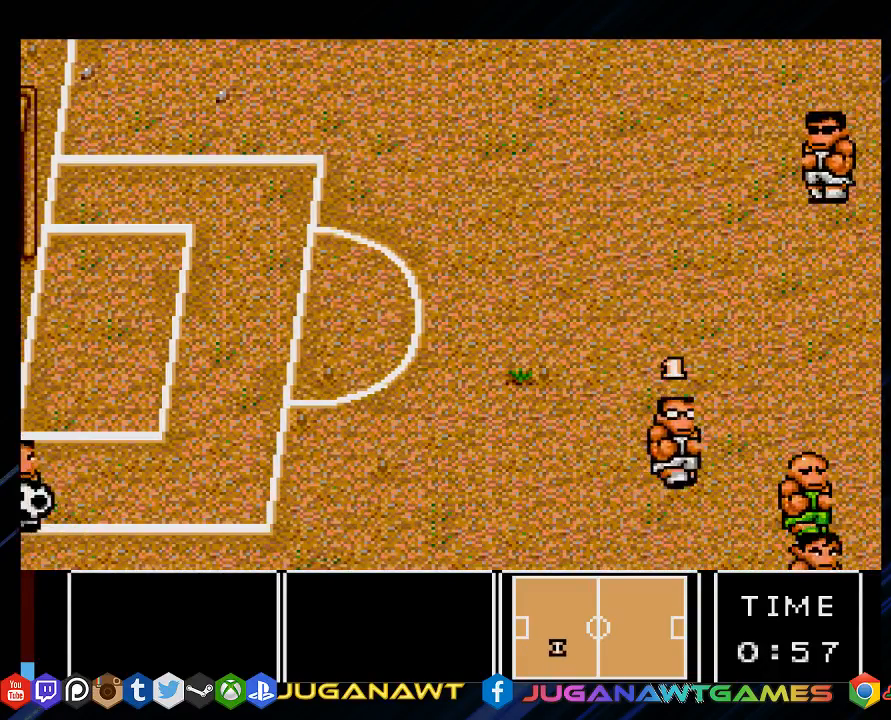
{"buttons": ["DPAD_UP", "DPAD_RIGHT"], "left_stick": "center", "right_stick": "center", "events": [[217, "CIRCLE", "down"], [317, "CIRCLE", "up"]]}
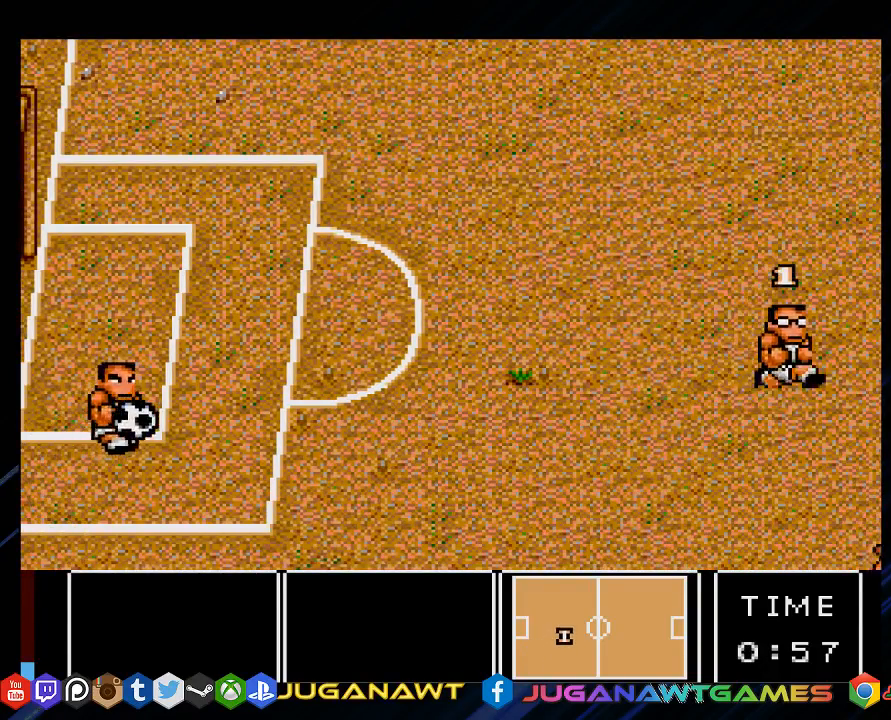
{"buttons": ["CIRCLE"], "left_stick": "center", "right_stick": "center", "events": [[283, "DPAD_UP", "up"], [300, "DPAD_RIGHT", "up"], [483, "CIRCLE", "down"]]}
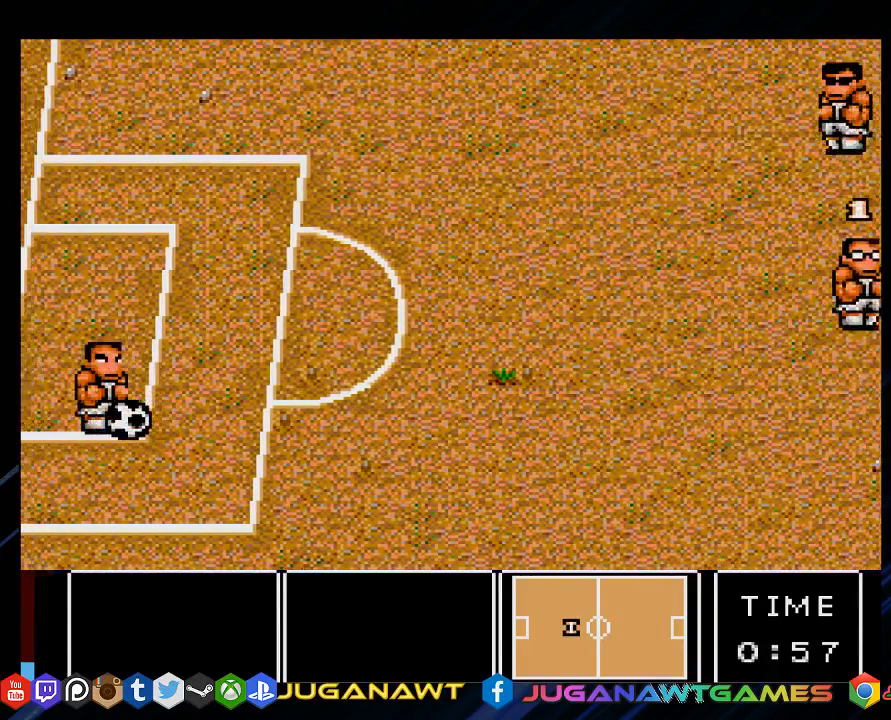
{"buttons": [], "left_stick": "center", "right_stick": "center", "events": [[467, "CIRCLE", "up"]]}
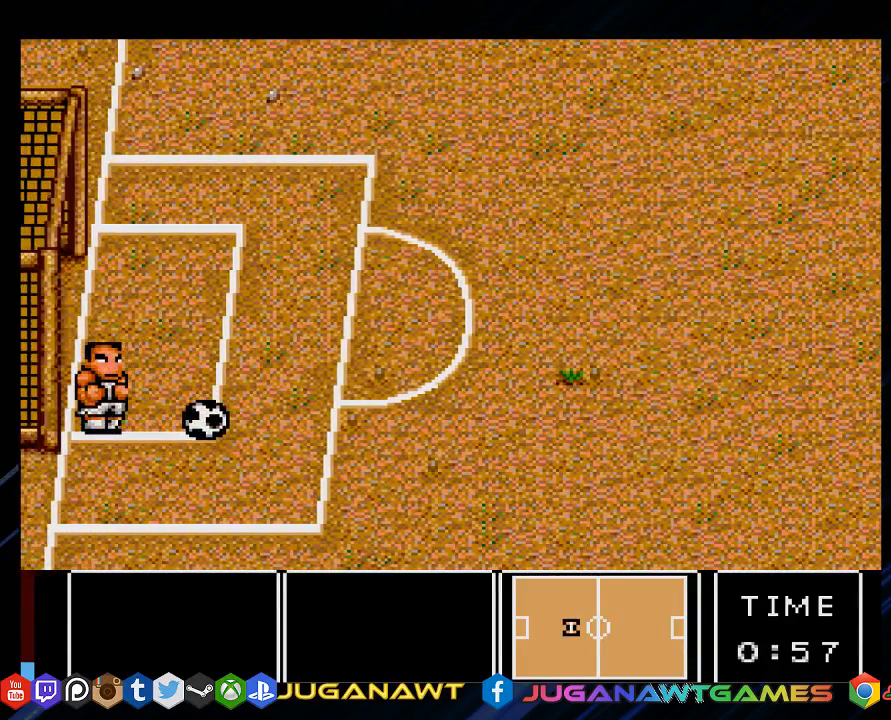
{"buttons": [], "left_stick": "center", "right_stick": "center", "events": []}
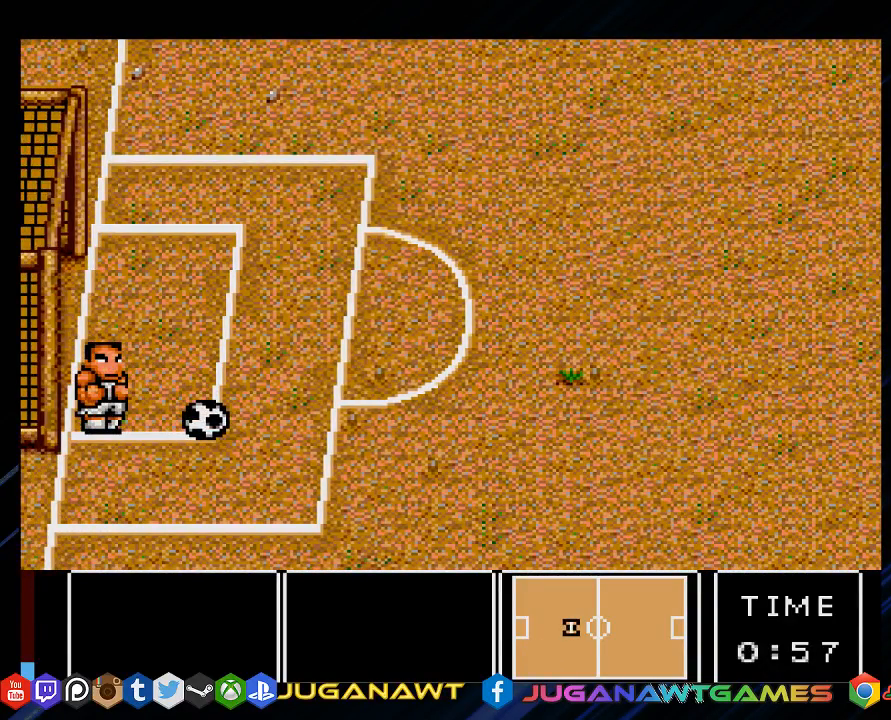
{"buttons": [], "left_stick": "center", "right_stick": "center", "events": [[167, "CIRCLE", "down"], [300, "CIRCLE", "up"]]}
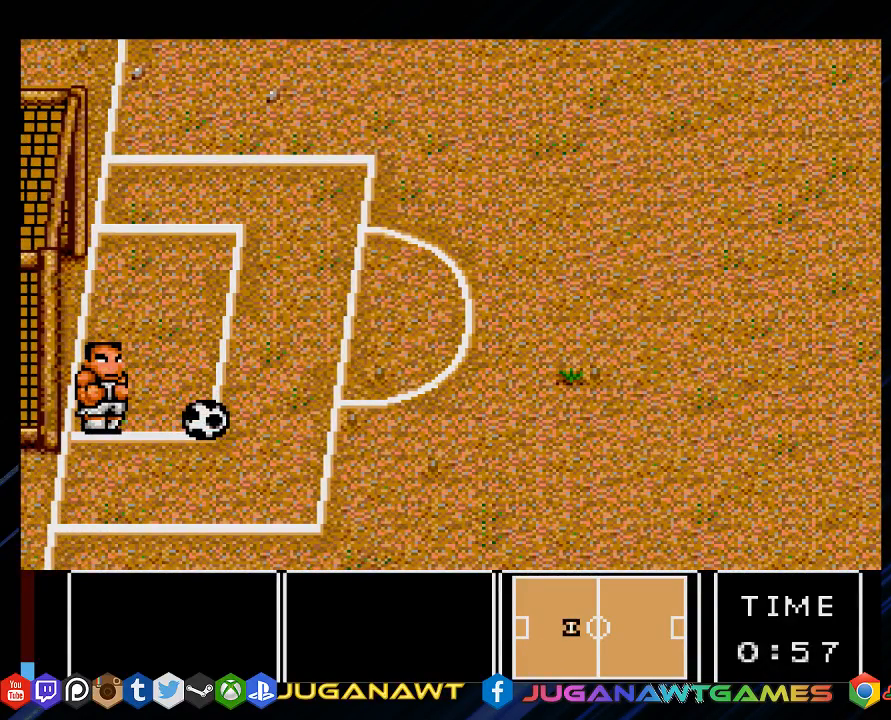
{"buttons": [], "left_stick": "center", "right_stick": "center", "events": []}
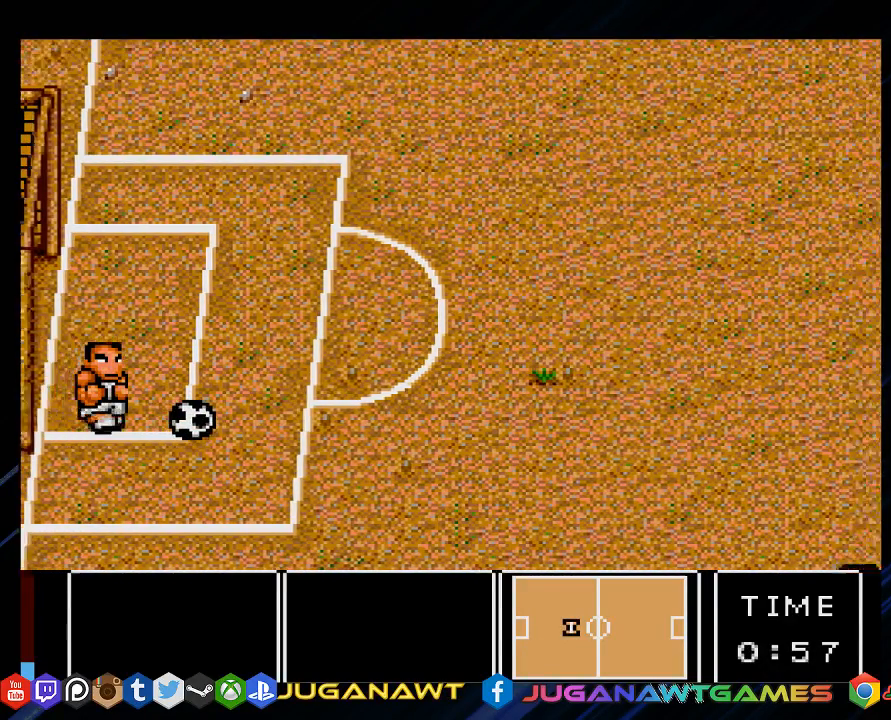
{"buttons": [], "left_stick": "center", "right_stick": "center", "events": []}
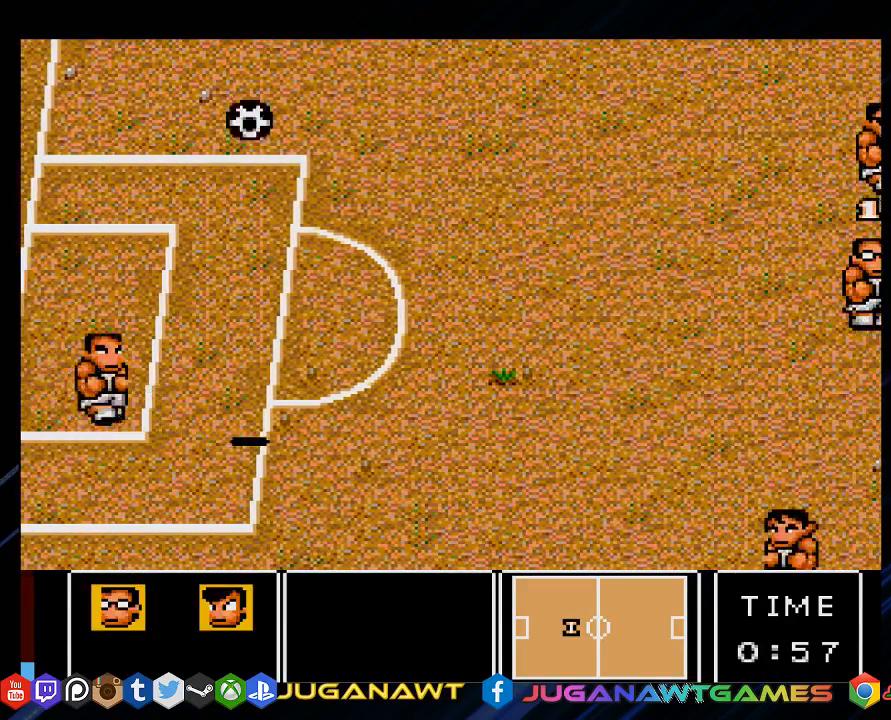
{"buttons": ["DPAD_RIGHT"], "left_stick": "center", "right_stick": "center", "events": [[450, "DPAD_RIGHT", "down"]]}
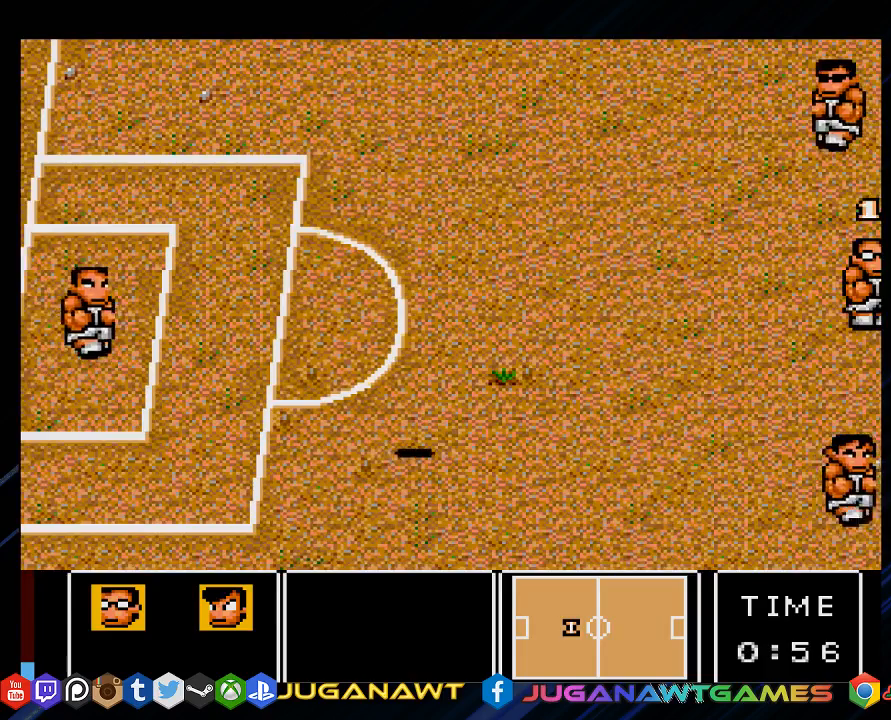
{"buttons": ["DPAD_DOWN", "DPAD_RIGHT"], "left_stick": "center", "right_stick": "center", "events": [[183, "DPAD_DOWN", "down"]]}
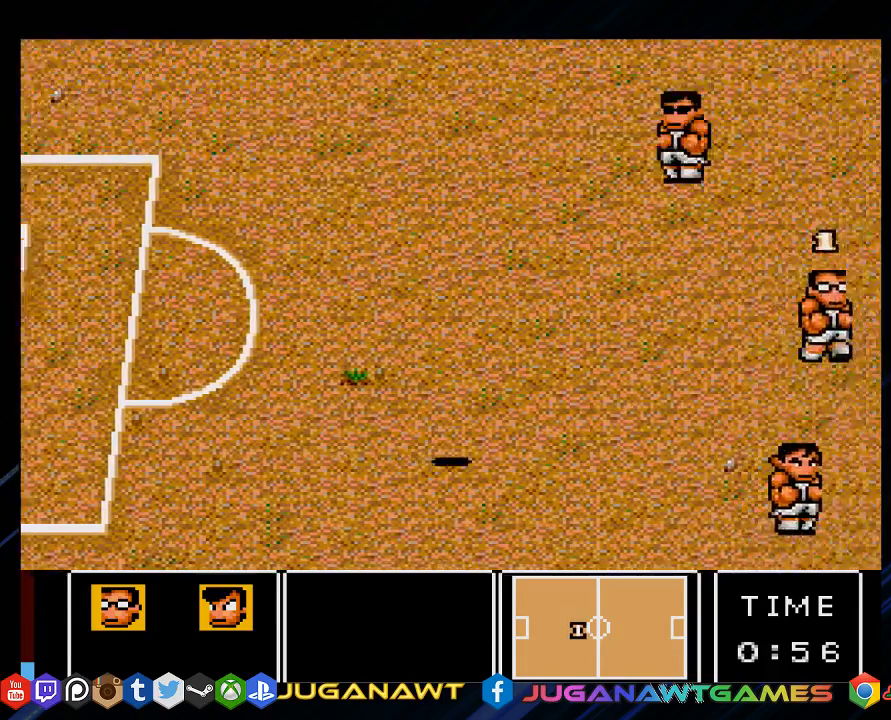
{"buttons": ["DPAD_DOWN", "DPAD_RIGHT"], "left_stick": "center", "right_stick": "center", "events": []}
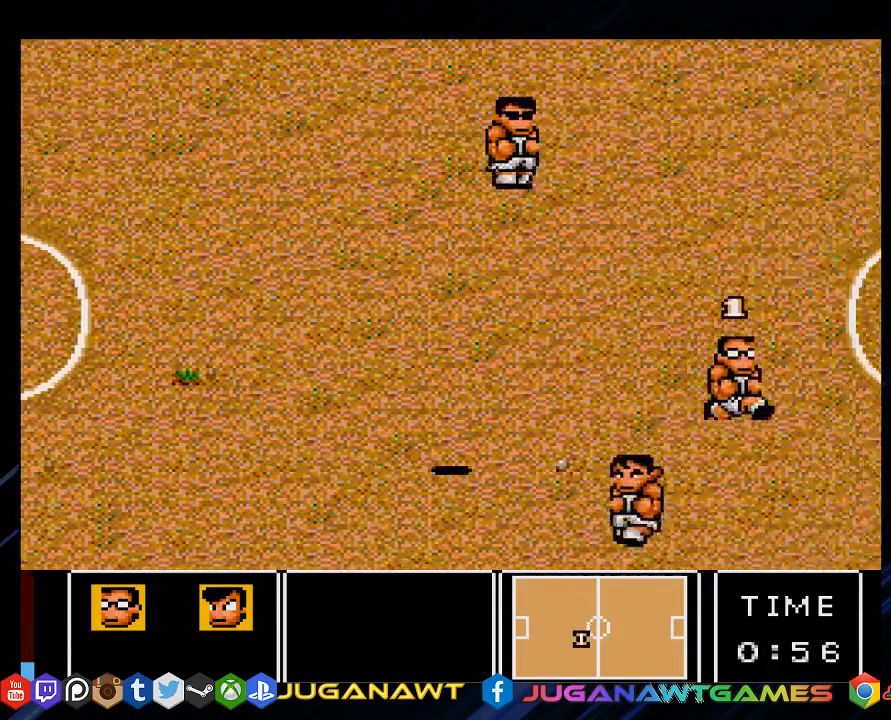
{"buttons": [], "left_stick": "center", "right_stick": "center", "events": [[167, "DPAD_DOWN", "up"], [200, "DPAD_RIGHT", "up"]]}